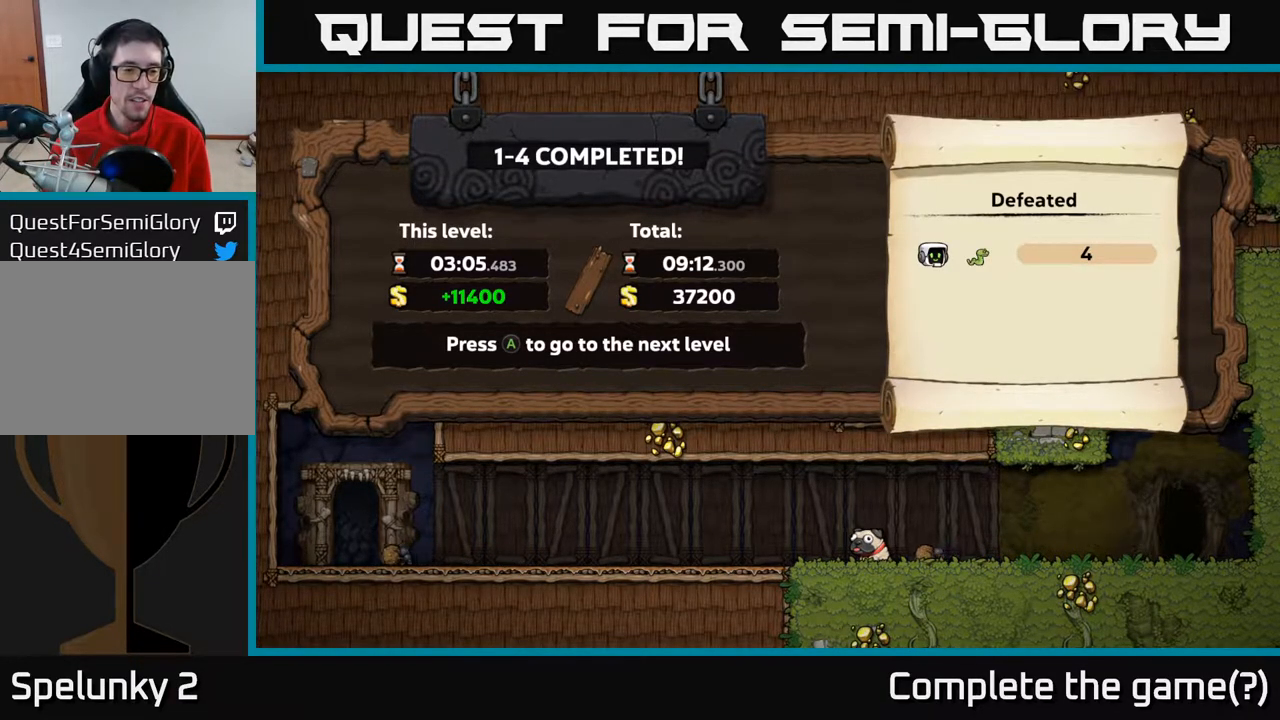
Gameplay with a controller (Xbox layout); each line is a JSON object with the inputs held at the frame after it. "events" lists button and stick changes between this image and that frame as [ms after this image, input, new state], when the widget could be followed in between.
{"buttons": [], "left_stick": "center", "right_stick": "center", "events": [[133, "A", "down"], [300, "A", "up"]]}
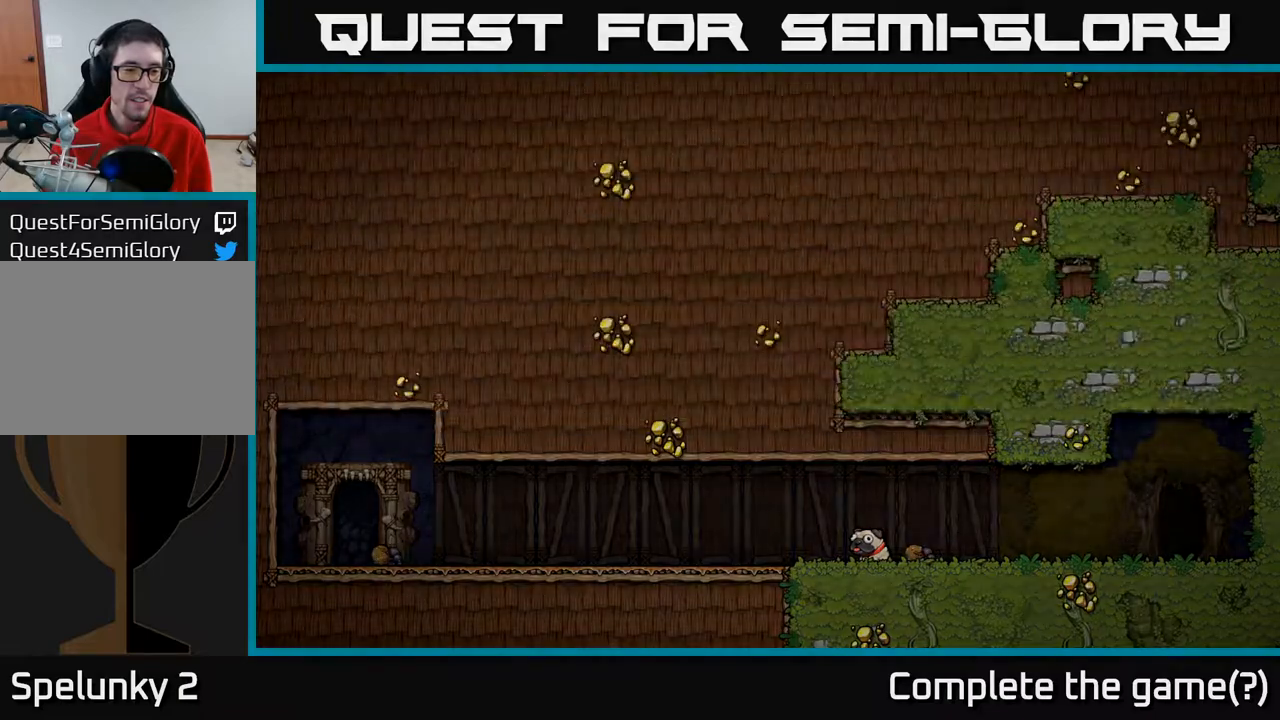
{"buttons": [], "left_stick": "center", "right_stick": "center", "events": []}
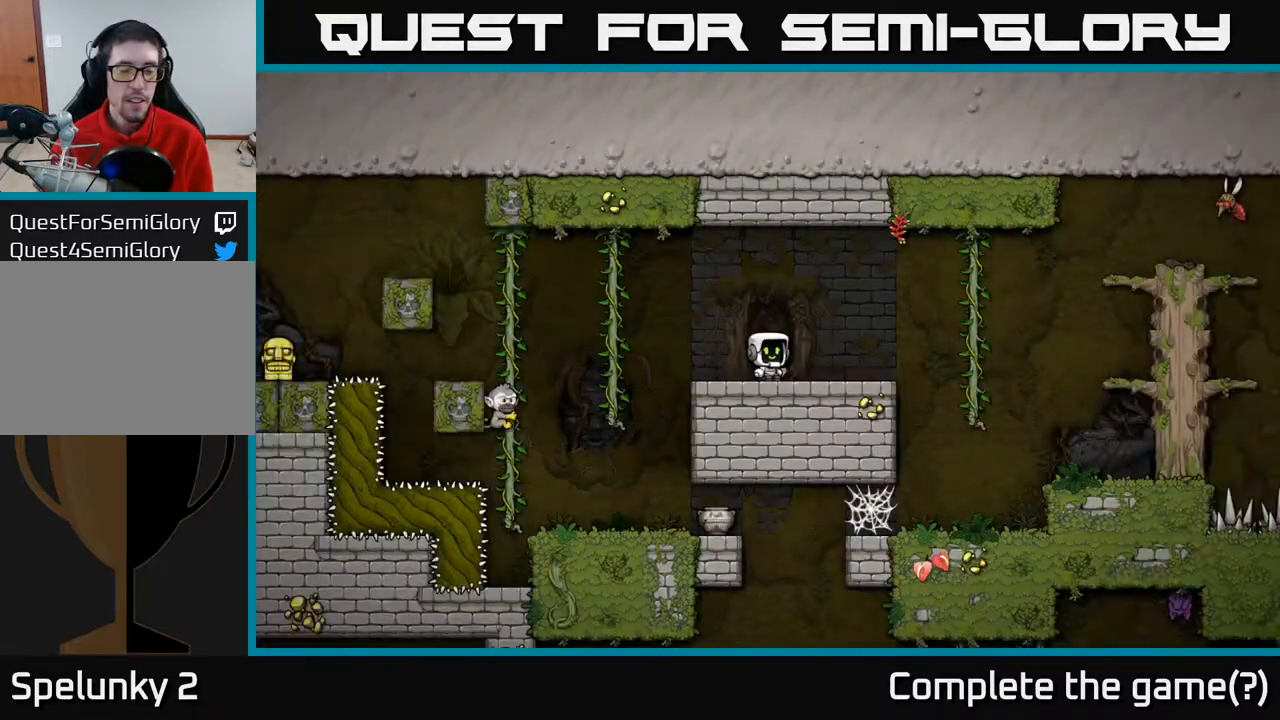
{"buttons": [], "left_stick": "center", "right_stick": "center", "events": []}
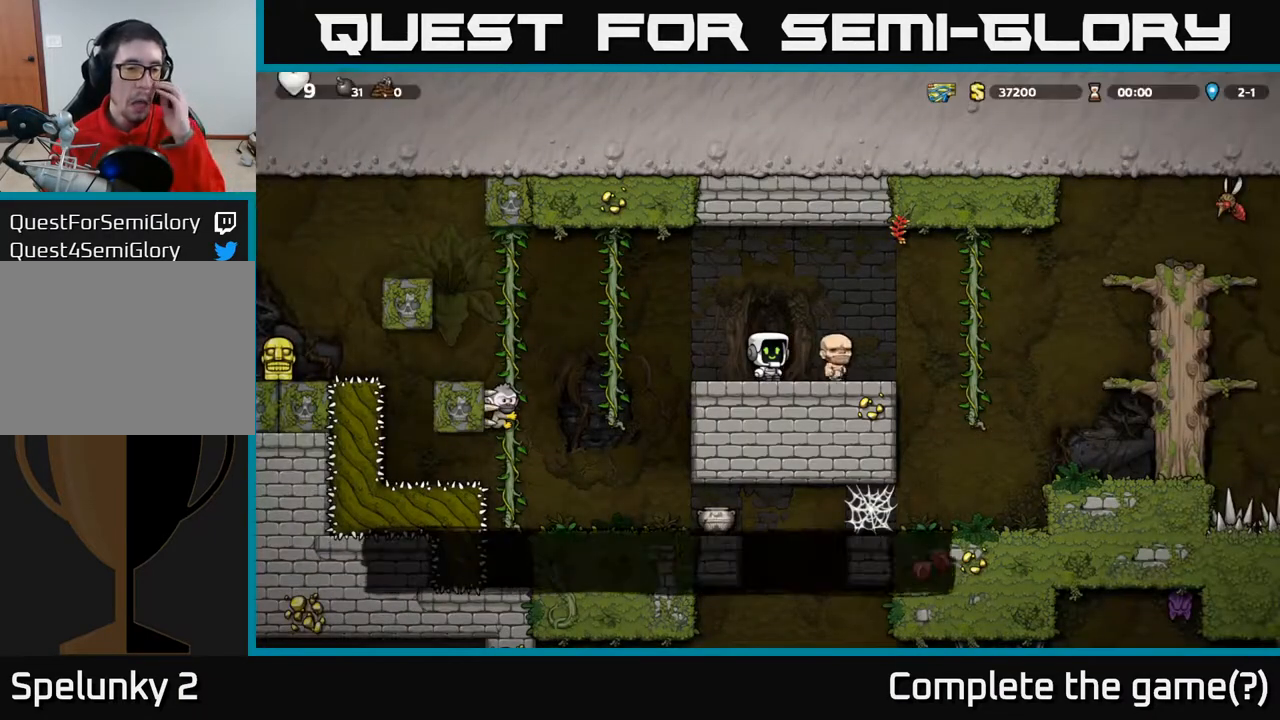
{"buttons": [], "left_stick": "center", "right_stick": "center", "events": []}
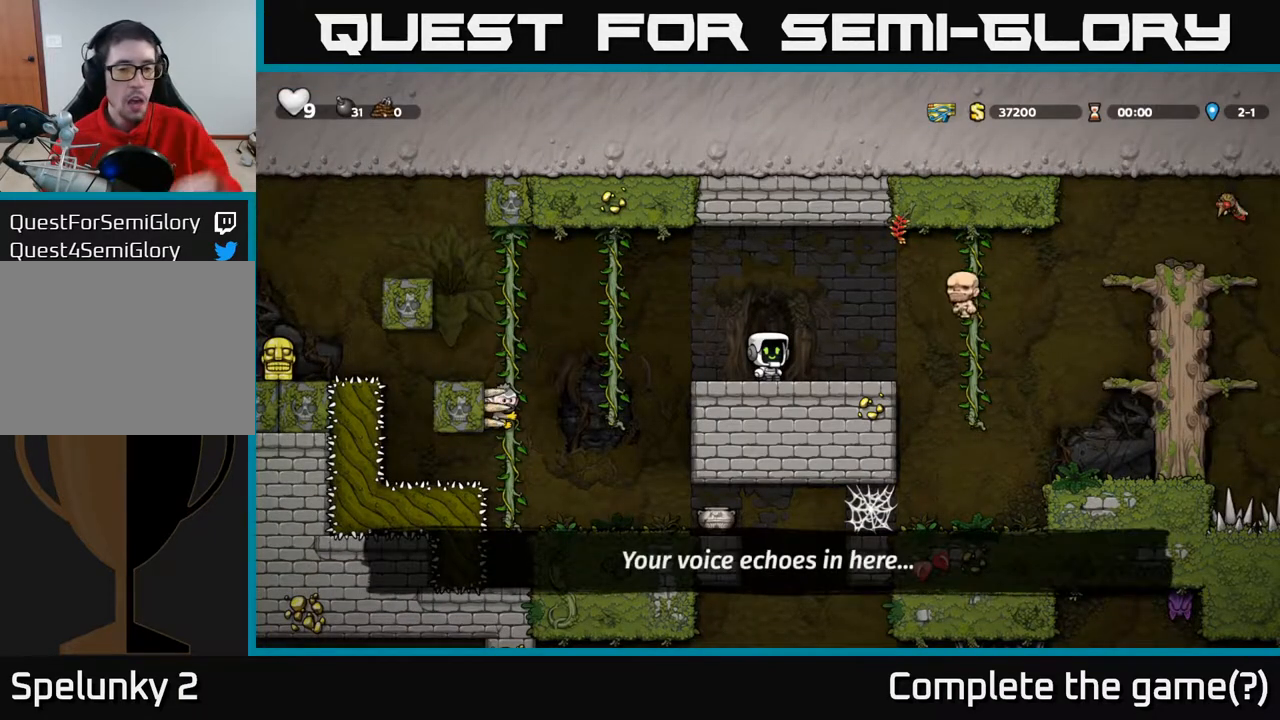
{"buttons": [], "left_stick": "center", "right_stick": "center", "events": []}
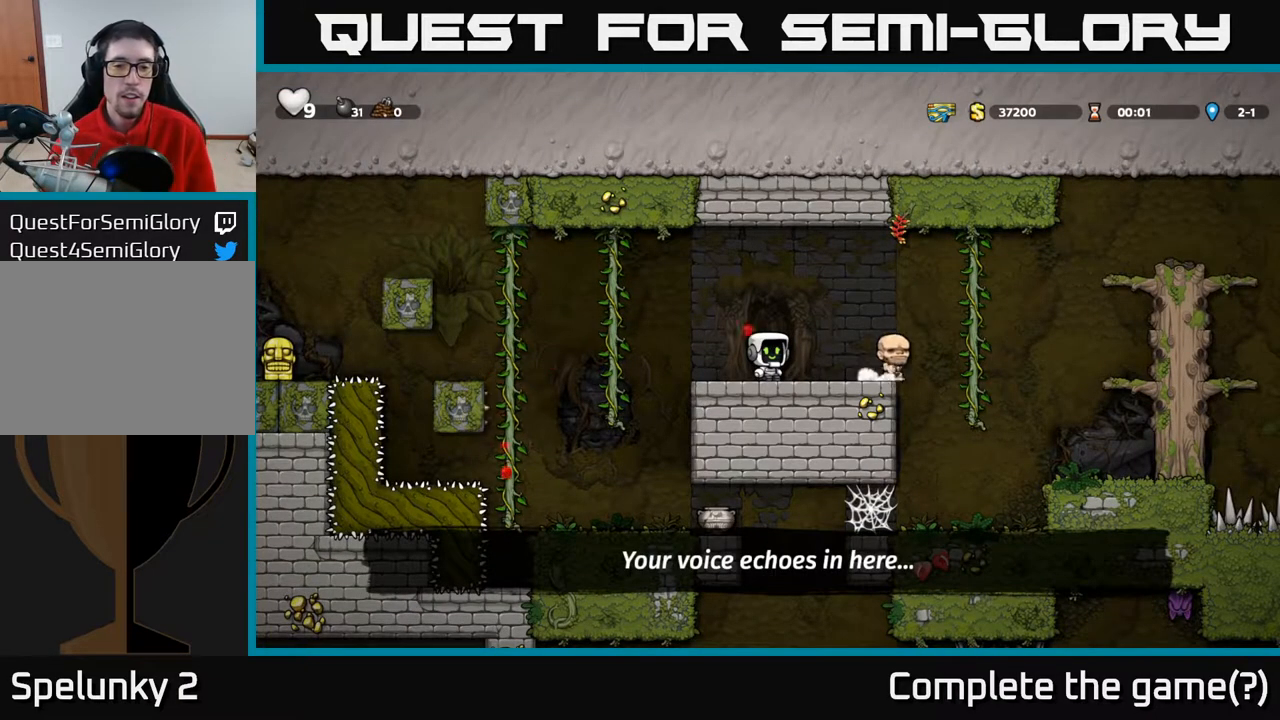
{"buttons": ["DPAD_LEFT"], "left_stick": "center", "right_stick": "center", "events": [[483, "DPAD_LEFT", "down"]]}
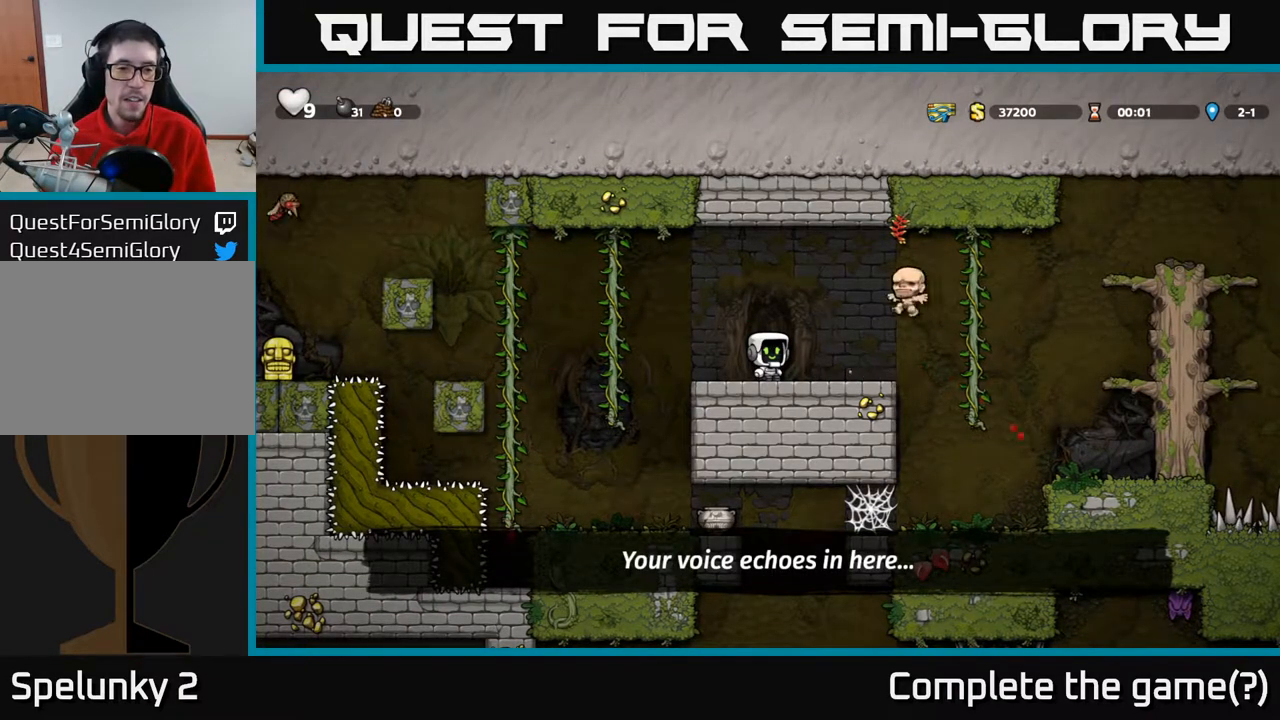
{"buttons": [], "left_stick": "center", "right_stick": "center", "events": [[133, "A", "down"], [317, "A", "up"], [317, "DPAD_UP", "down"], [350, "DPAD_LEFT", "up"], [500, "DPAD_UP", "up"]]}
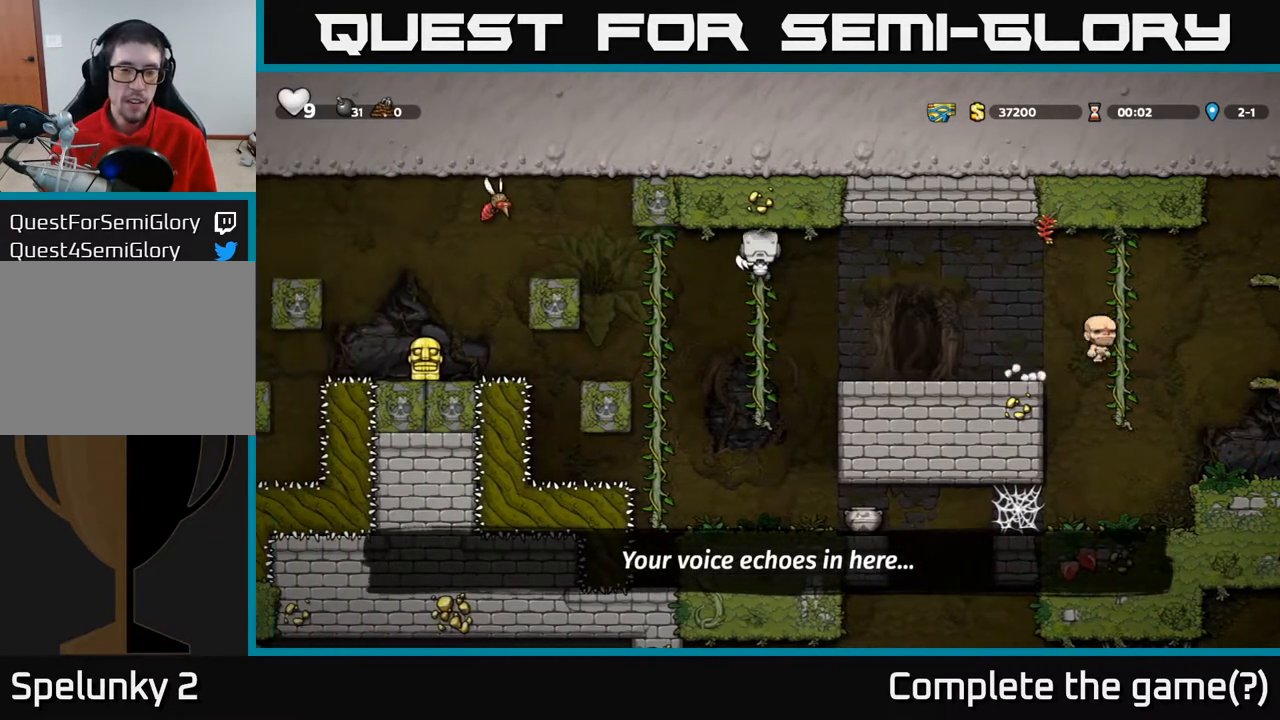
{"buttons": [], "left_stick": "center", "right_stick": "center", "events": [[50, "DPAD_DOWN", "down"], [483, "DPAD_DOWN", "up"]]}
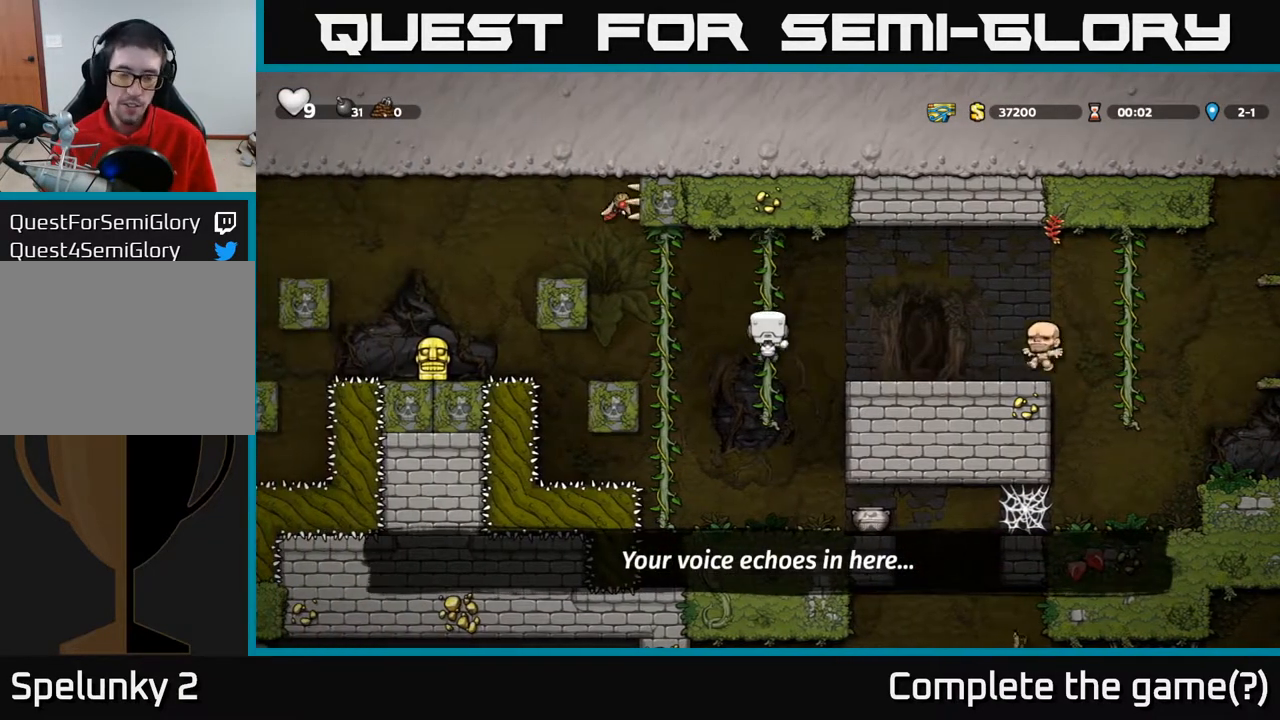
{"buttons": [], "left_stick": "center", "right_stick": "center", "events": []}
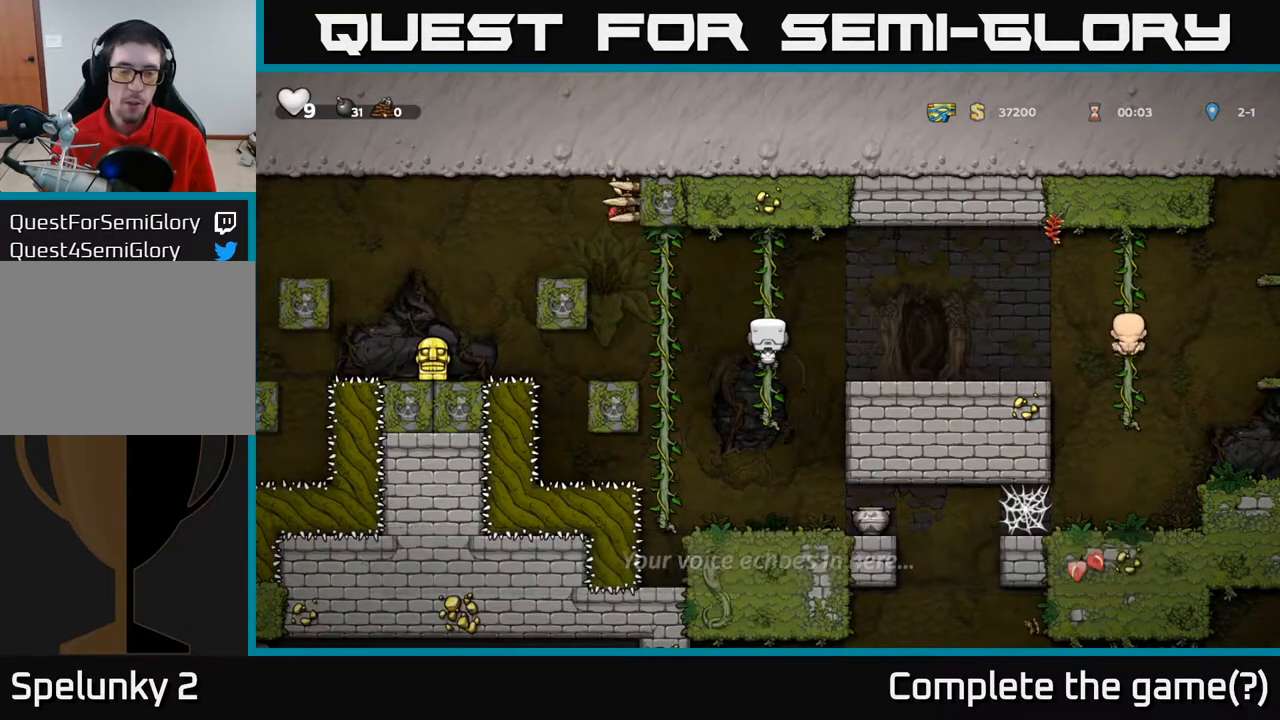
{"buttons": ["A", "DPAD_LEFT"], "left_stick": "center", "right_stick": "center", "events": [[500, "A", "down"], [500, "DPAD_LEFT", "down"]]}
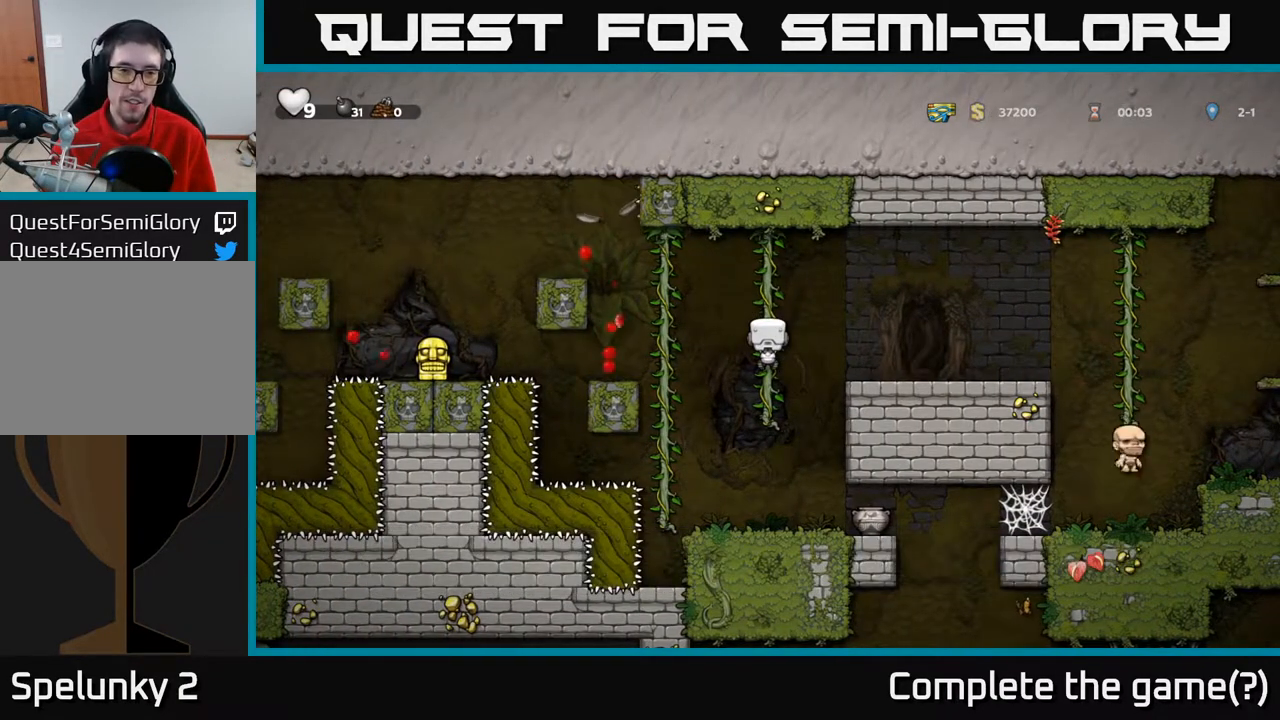
{"buttons": ["DPAD_DOWN", "DPAD_RIGHT"], "left_stick": "center", "right_stick": "center", "events": [[133, "A", "up"], [183, "DPAD_UP", "down"], [233, "DPAD_LEFT", "up"], [350, "DPAD_UP", "up"], [417, "DPAD_DOWN", "down"], [417, "DPAD_RIGHT", "down"]]}
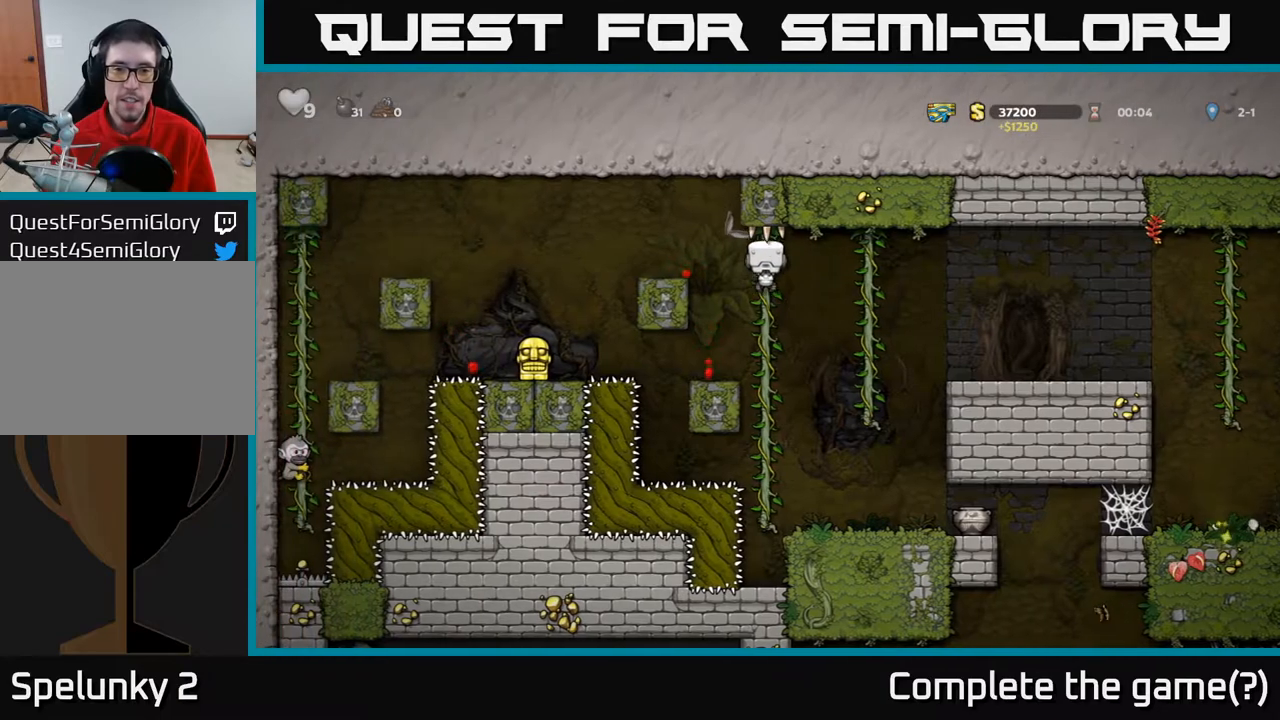
{"buttons": [], "left_stick": "center", "right_stick": "center", "events": [[50, "DPAD_RIGHT", "up"], [200, "DPAD_DOWN", "up"]]}
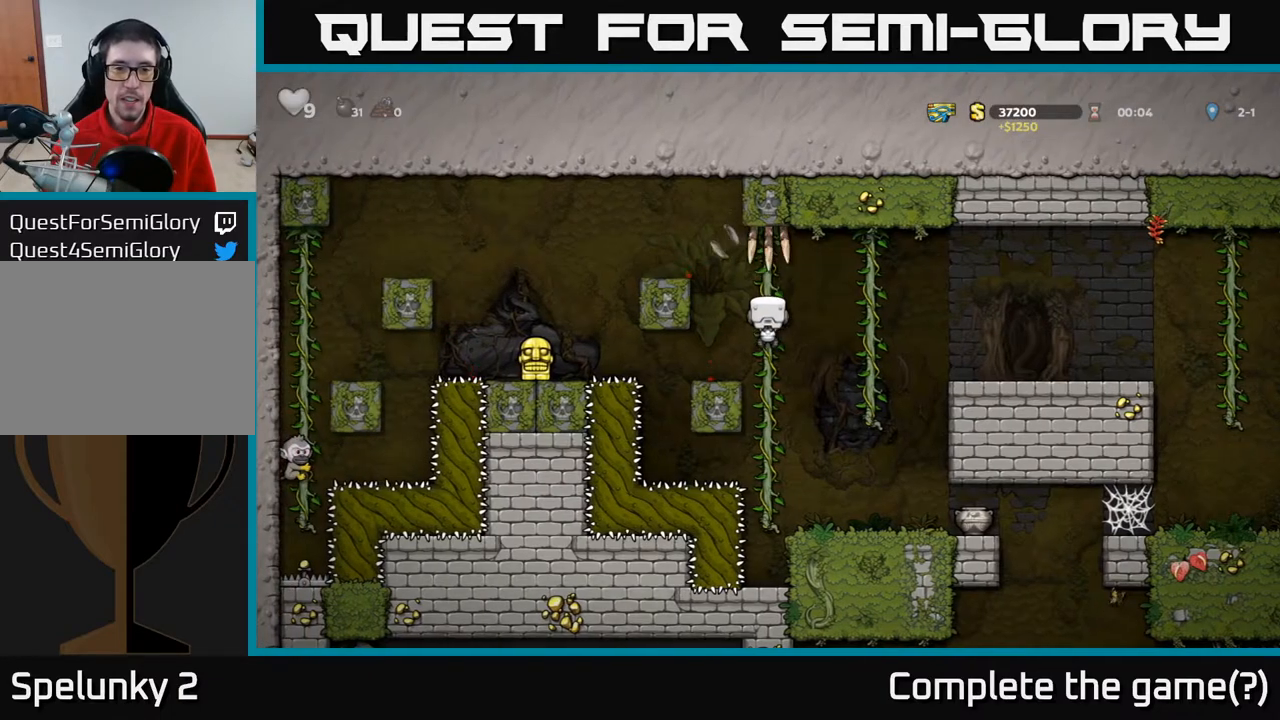
{"buttons": ["A", "DPAD_UP", "DPAD_LEFT"], "left_stick": "center", "right_stick": "center", "events": [[200, "DPAD_UP", "down"], [267, "DPAD_UP", "up"], [417, "DPAD_UP", "down"], [433, "DPAD_LEFT", "down"], [483, "A", "down"]]}
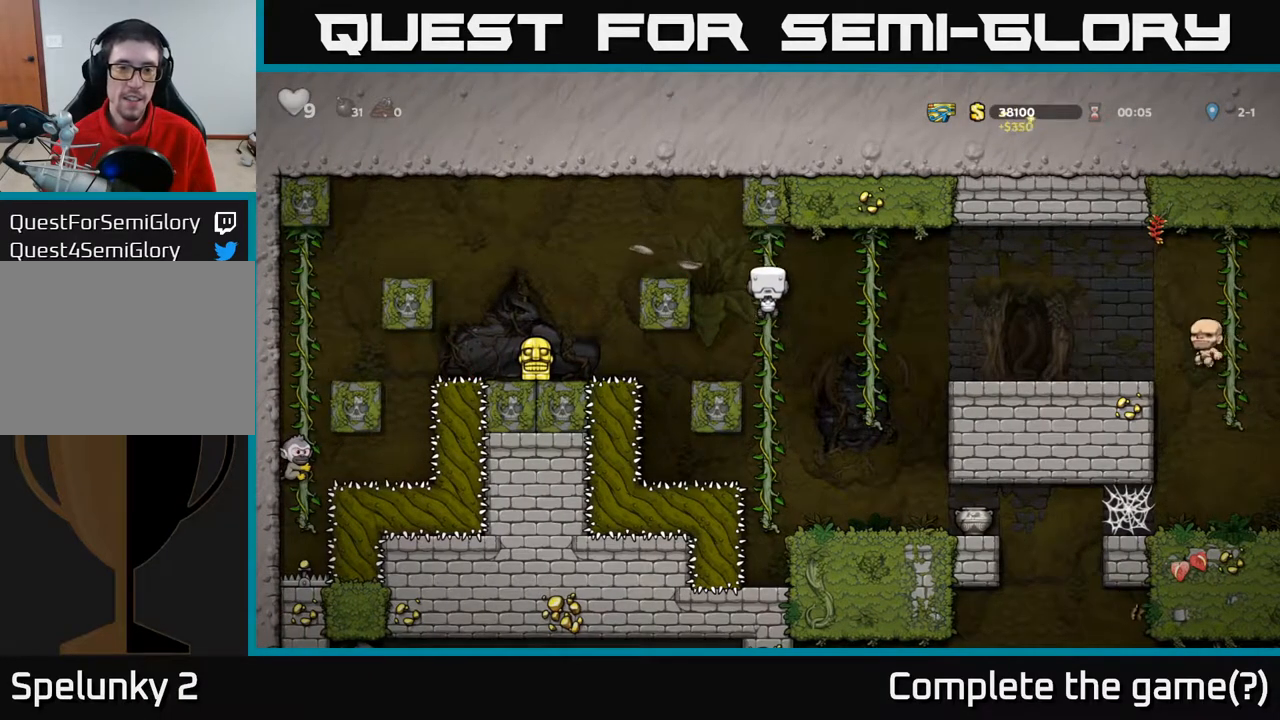
{"buttons": ["DPAD_LEFT"], "left_stick": "center", "right_stick": "center", "events": [[33, "DPAD_UP", "up"], [383, "A", "up"]]}
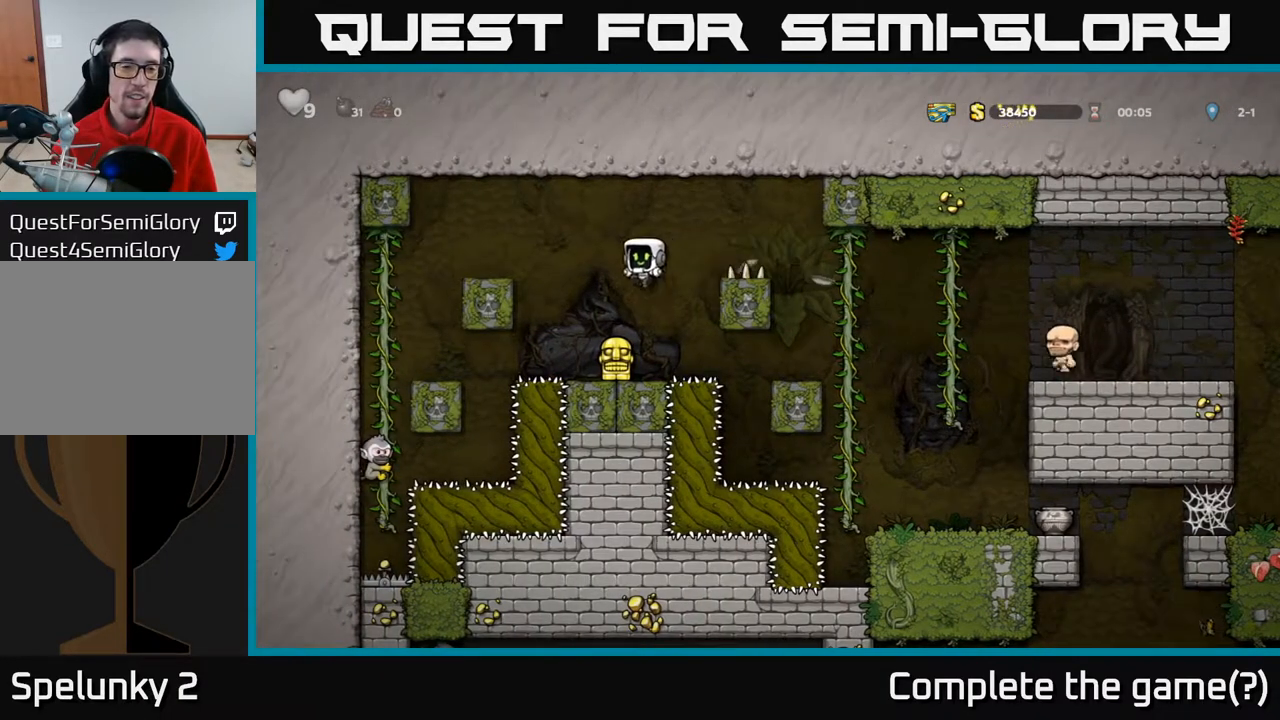
{"buttons": ["DPAD_RIGHT"], "left_stick": "center", "right_stick": "center", "events": [[17, "DPAD_LEFT", "up"], [117, "DPAD_DOWN", "down"], [367, "X", "down"], [467, "X", "up"], [483, "DPAD_DOWN", "up"], [483, "DPAD_RIGHT", "down"]]}
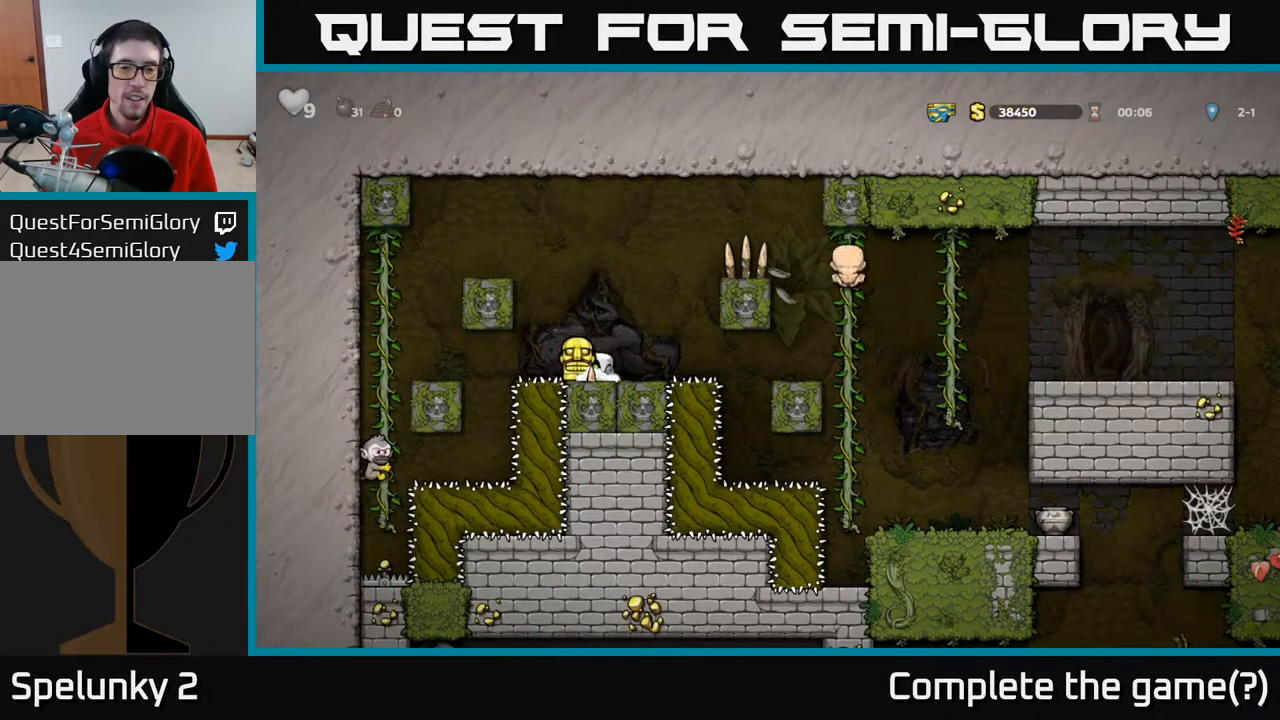
{"buttons": ["A", "DPAD_RIGHT"], "left_stick": "center", "right_stick": "center", "events": [[50, "A", "down"], [217, "A", "up"], [417, "A", "down"]]}
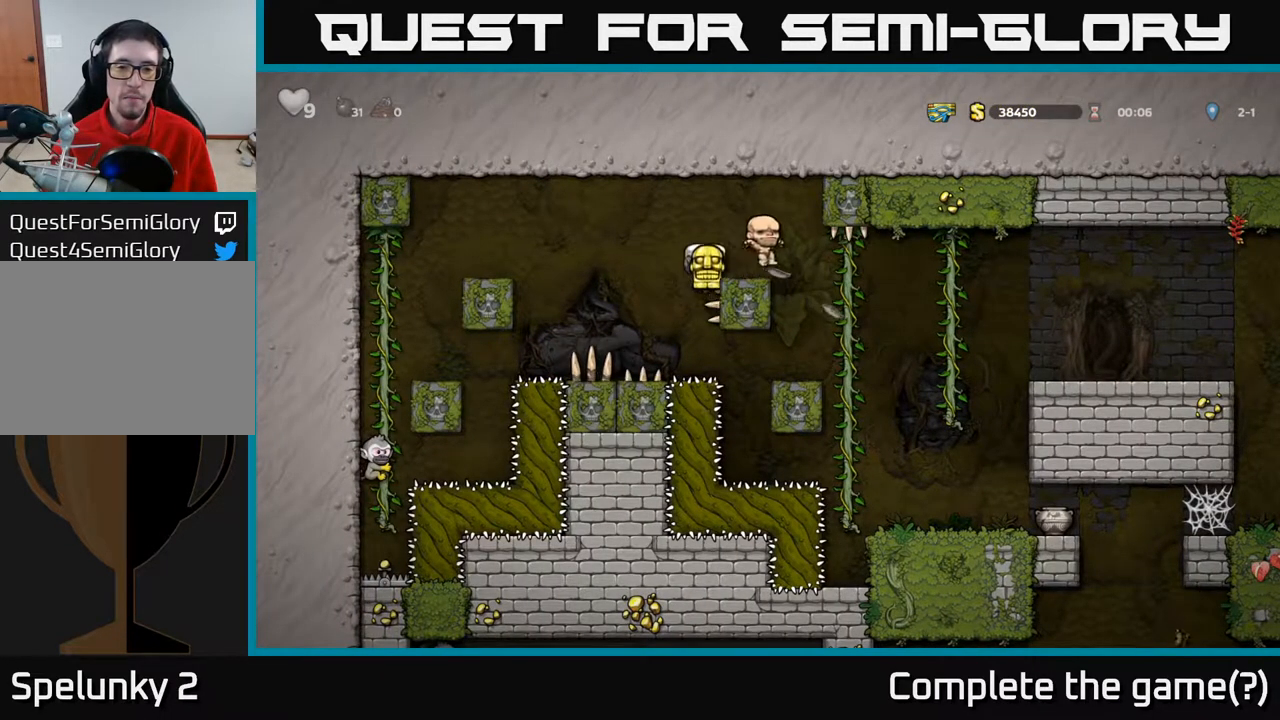
{"buttons": ["DPAD_RIGHT"], "left_stick": "center", "right_stick": "center", "events": [[100, "A", "up"]]}
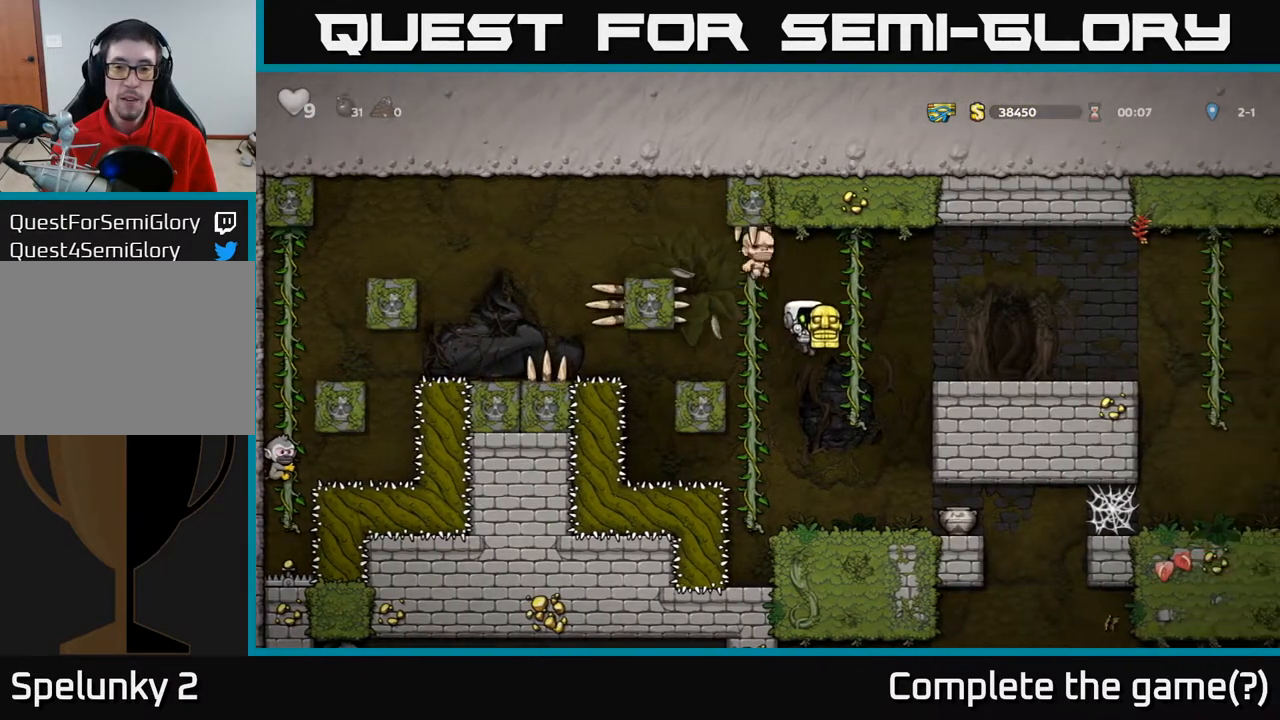
{"buttons": [], "left_stick": "center", "right_stick": "center", "events": [[133, "DPAD_RIGHT", "up"], [167, "DPAD_UP", "down"], [183, "DPAD_LEFT", "down"], [250, "DPAD_LEFT", "up"], [350, "DPAD_UP", "up"]]}
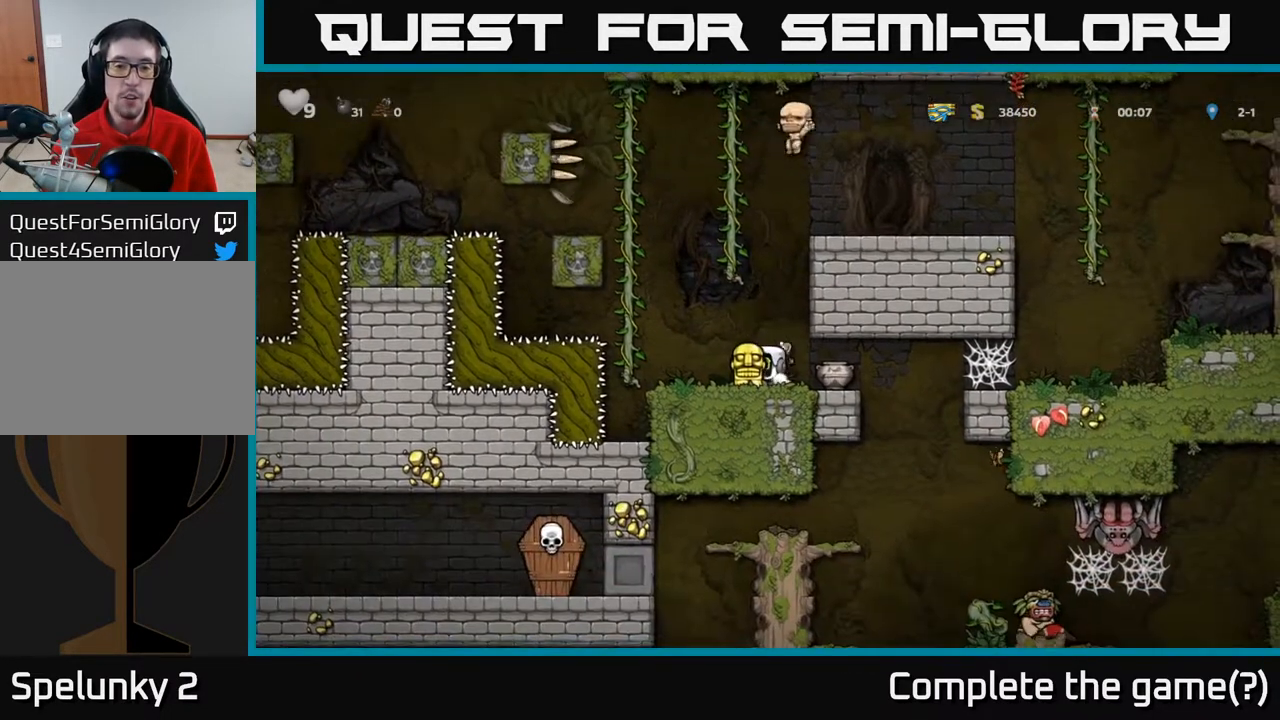
{"buttons": [], "left_stick": "center", "right_stick": "center", "events": [[150, "DPAD_RIGHT", "down"], [200, "DPAD_RIGHT", "up"], [433, "DPAD_LEFT", "down"], [500, "DPAD_LEFT", "up"]]}
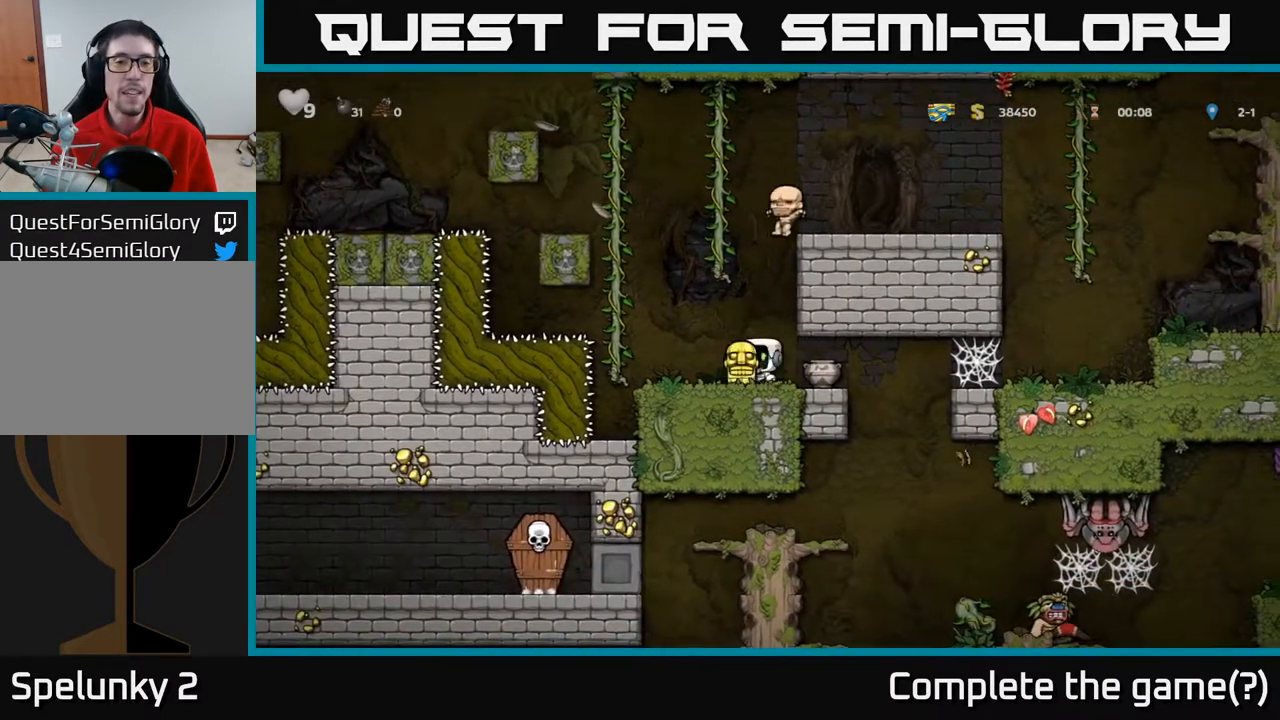
{"buttons": [], "left_stick": "center", "right_stick": "center", "events": []}
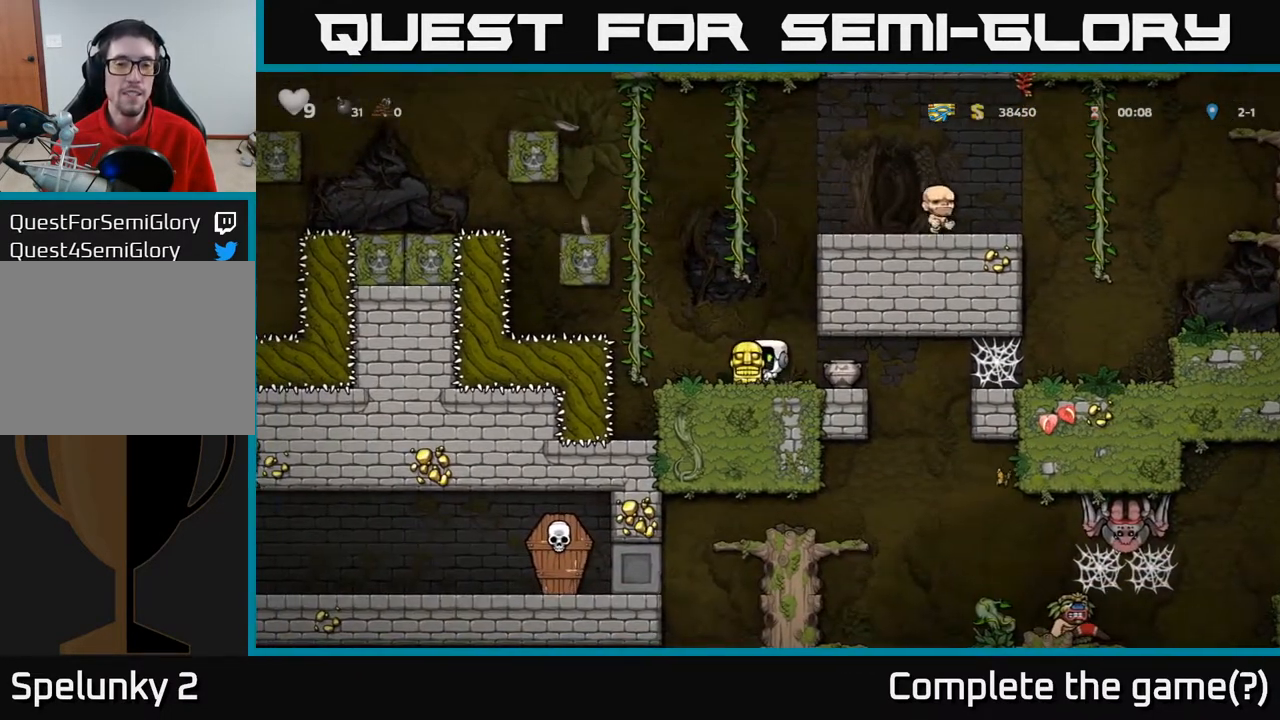
{"buttons": ["DPAD_UP"], "left_stick": "center", "right_stick": "center", "events": [[50, "A", "down"], [50, "DPAD_LEFT", "down"], [167, "DPAD_UP", "down"], [183, "DPAD_LEFT", "up"], [217, "DPAD_RIGHT", "down"], [350, "A", "up"], [417, "DPAD_RIGHT", "up"]]}
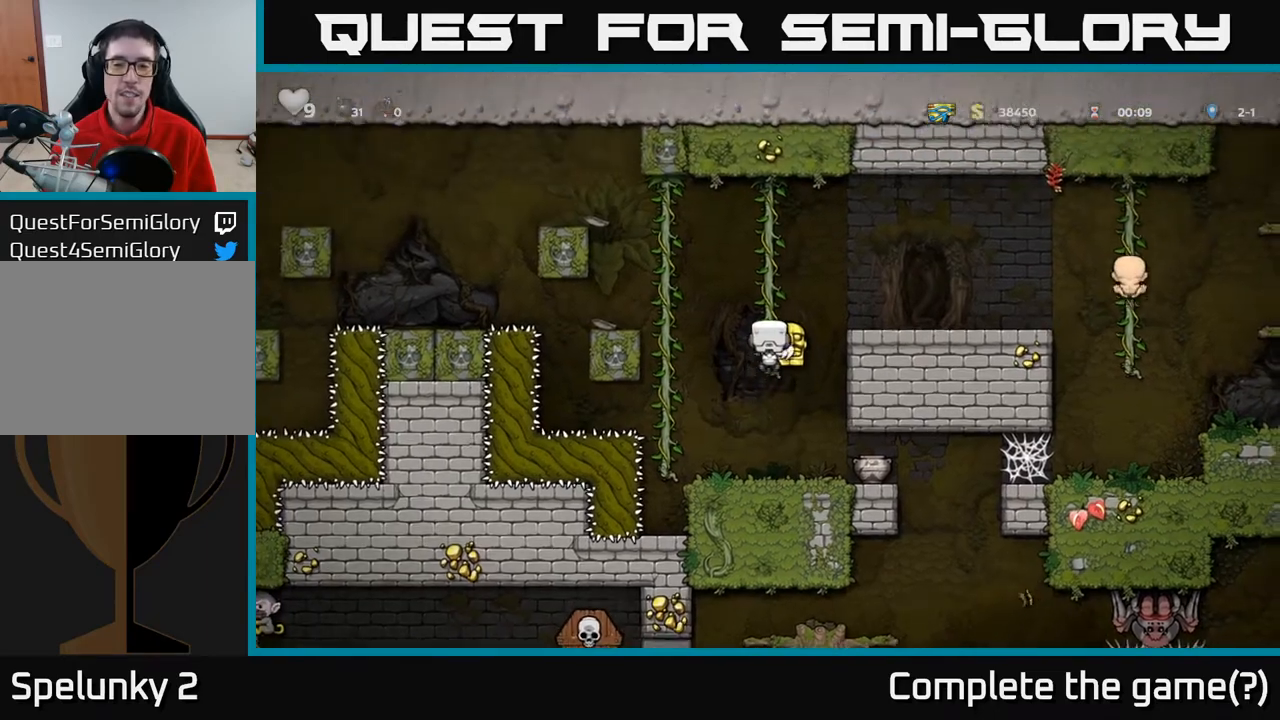
{"buttons": [], "left_stick": "center", "right_stick": "center", "events": [[100, "DPAD_UP", "up"], [200, "DPAD_RIGHT", "down"], [217, "A", "down"], [317, "A", "up"], [450, "DPAD_RIGHT", "up"]]}
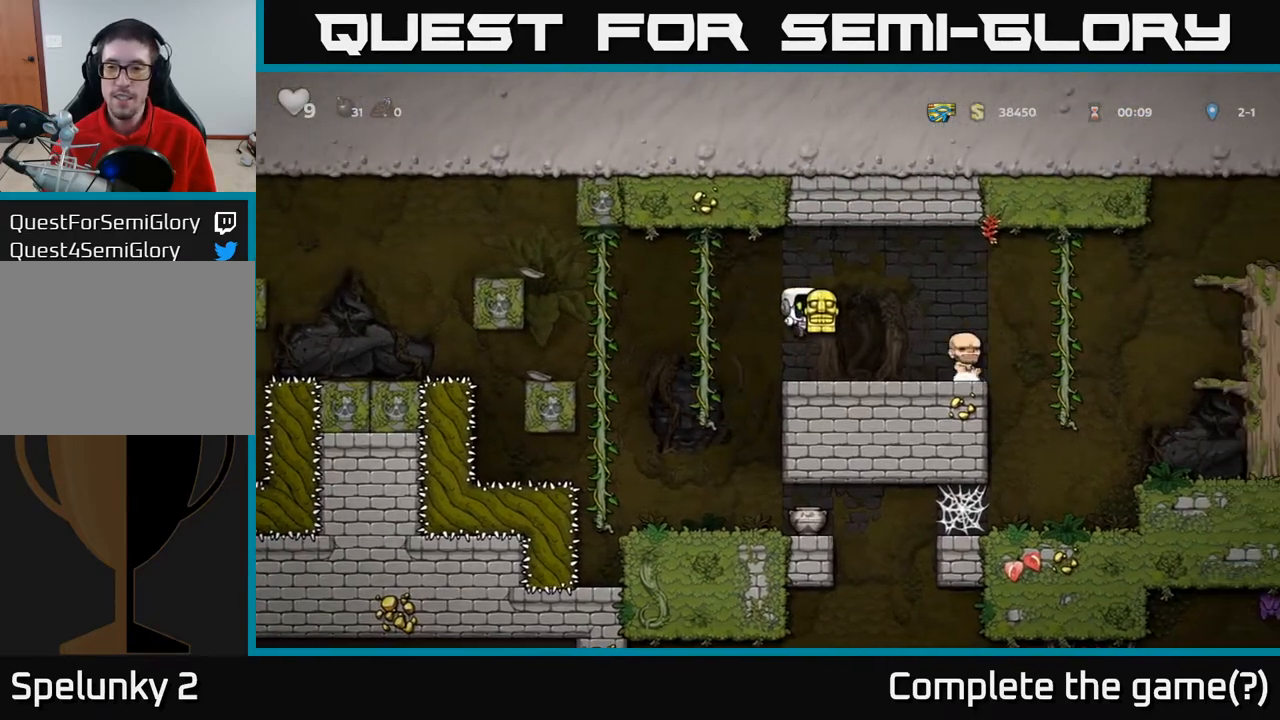
{"buttons": [], "left_stick": "center", "right_stick": "center", "events": []}
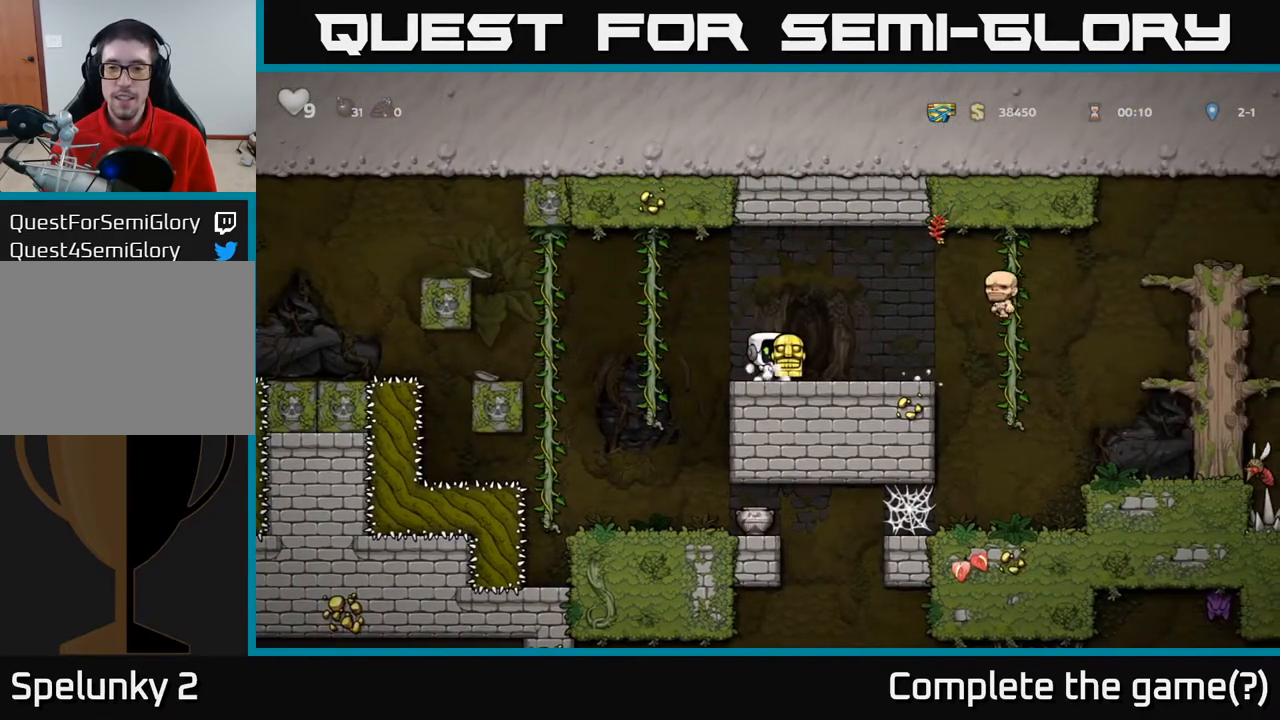
{"buttons": [], "left_stick": "center", "right_stick": "center", "events": [[200, "DPAD_RIGHT", "down"], [367, "DPAD_RIGHT", "up"]]}
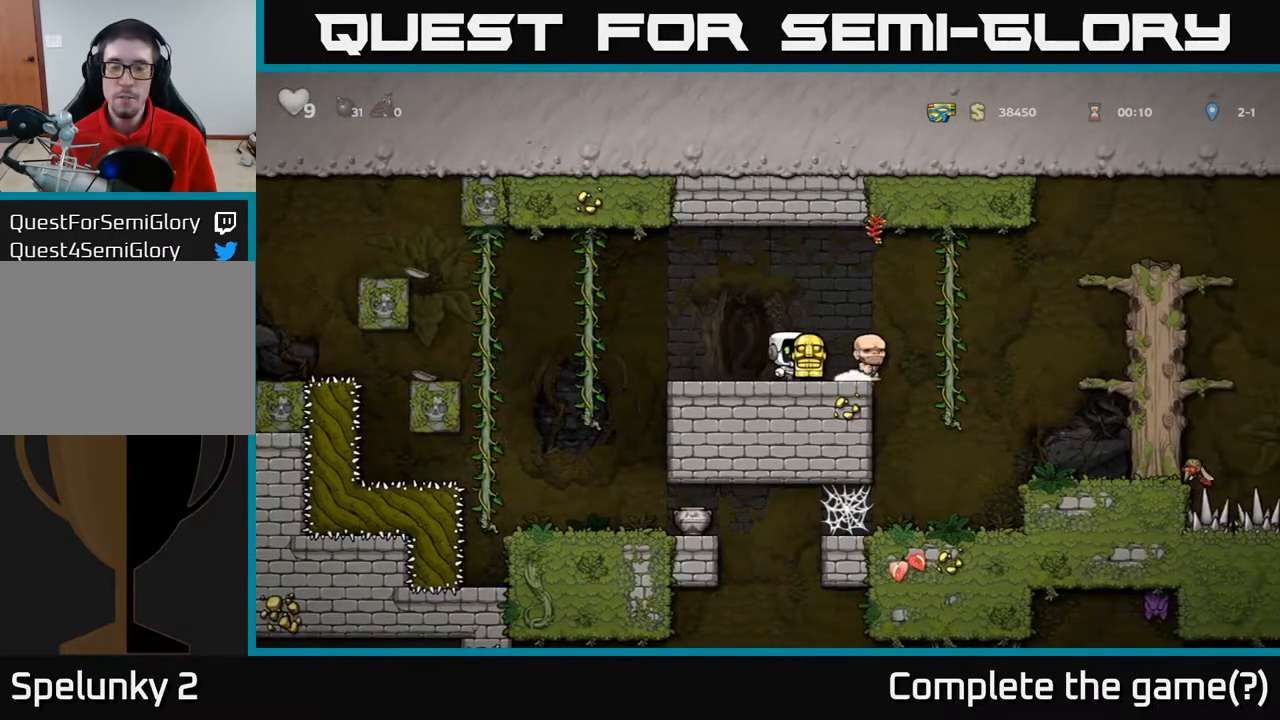
{"buttons": ["DPAD_RIGHT"], "left_stick": "center", "right_stick": "center", "events": [[100, "DPAD_LEFT", "down"], [200, "DPAD_LEFT", "up"], [300, "DPAD_RIGHT", "down"]]}
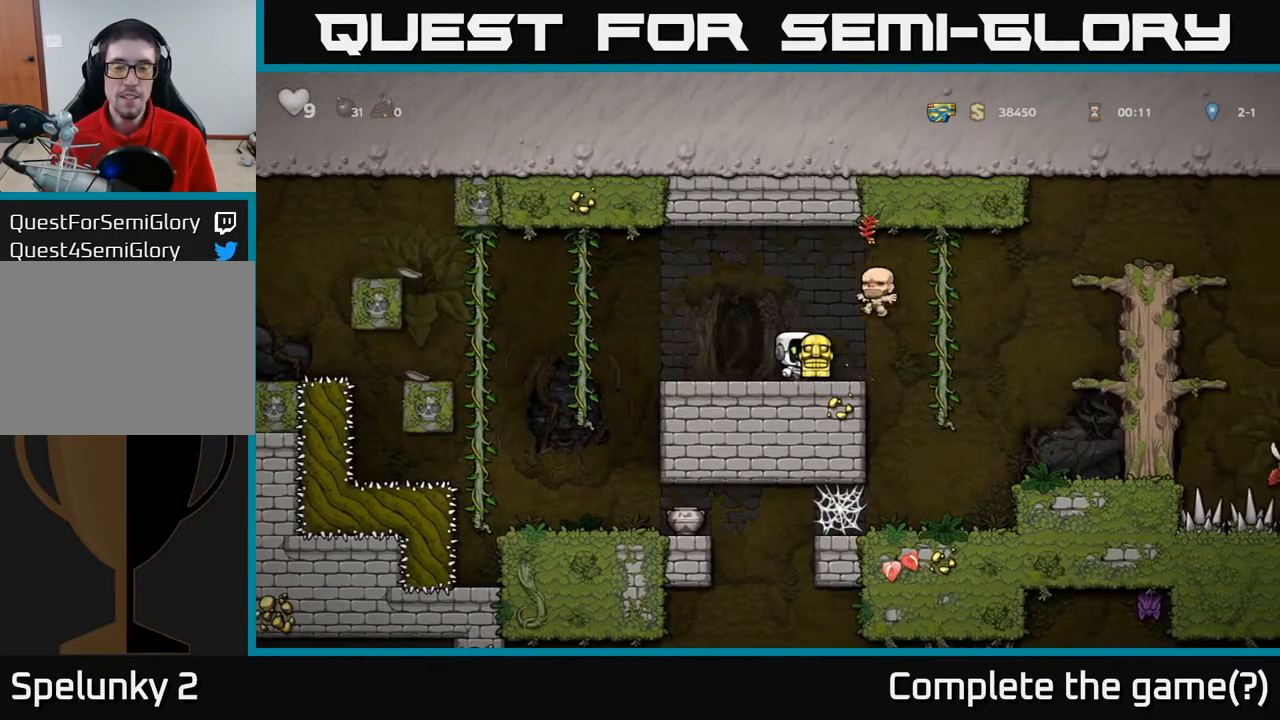
{"buttons": ["DPAD_RIGHT"], "left_stick": "center", "right_stick": "center", "events": [[133, "A", "down"], [467, "A", "up"]]}
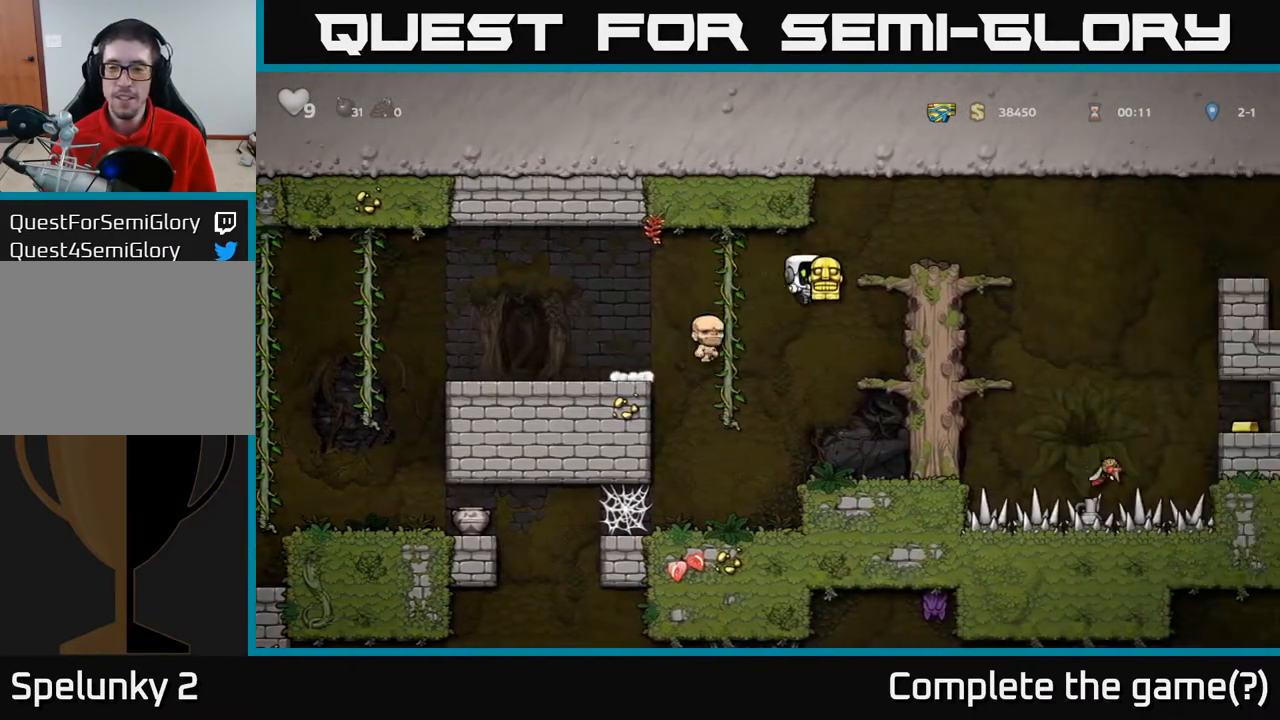
{"buttons": [], "left_stick": "center", "right_stick": "center", "events": [[217, "DPAD_RIGHT", "up"]]}
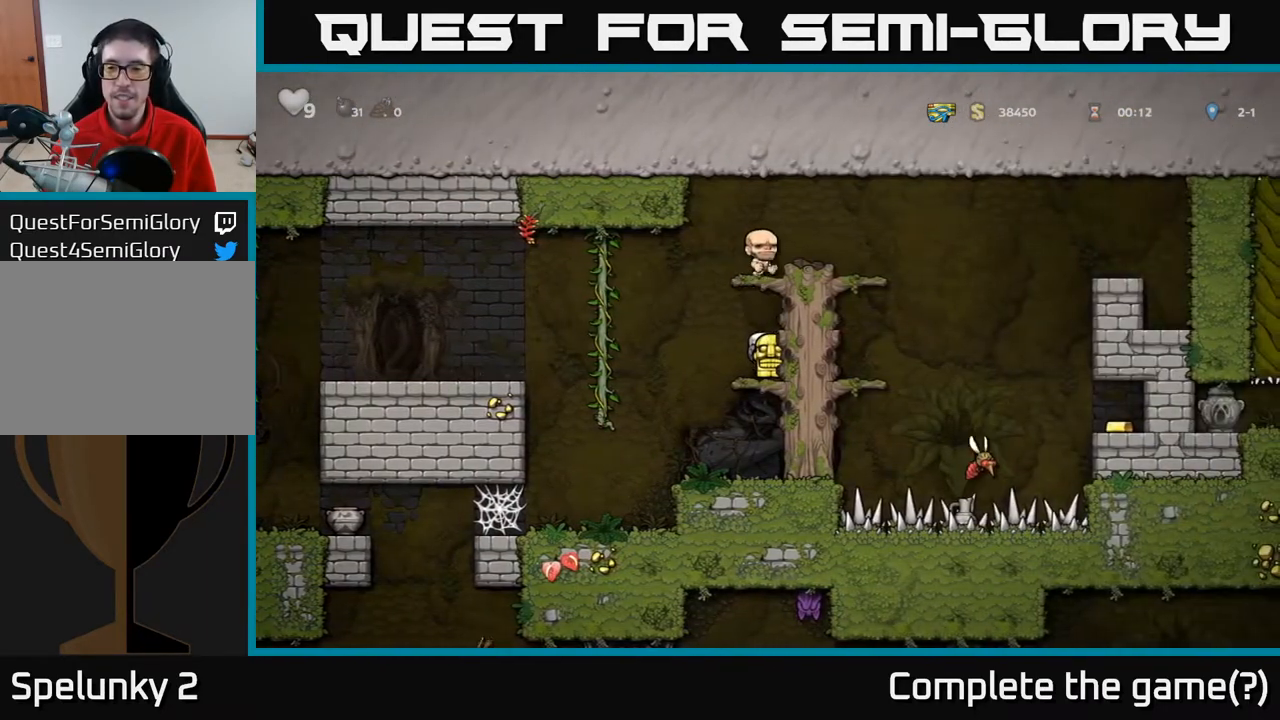
{"buttons": ["A"], "left_stick": "center", "right_stick": "center", "events": [[350, "A", "down"]]}
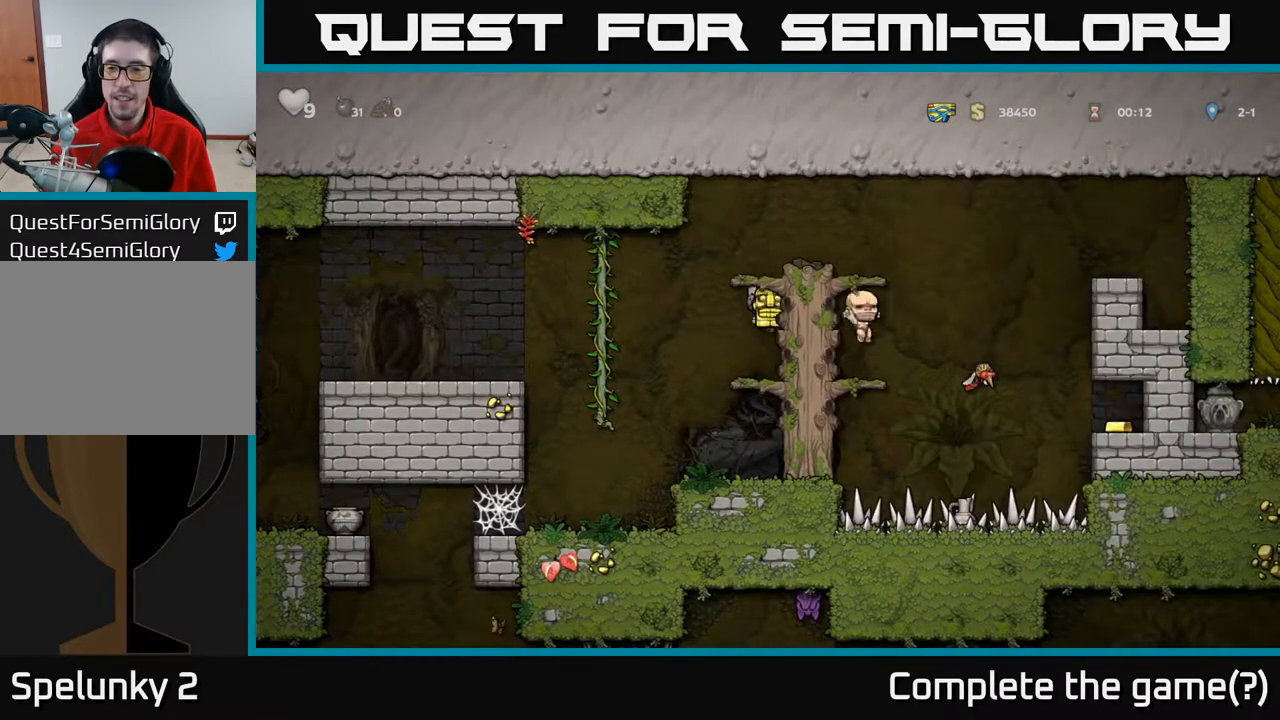
{"buttons": ["A"], "left_stick": "center", "right_stick": "center", "events": [[50, "A", "up"], [50, "DPAD_RIGHT", "down"], [167, "DPAD_RIGHT", "up"], [450, "A", "down"]]}